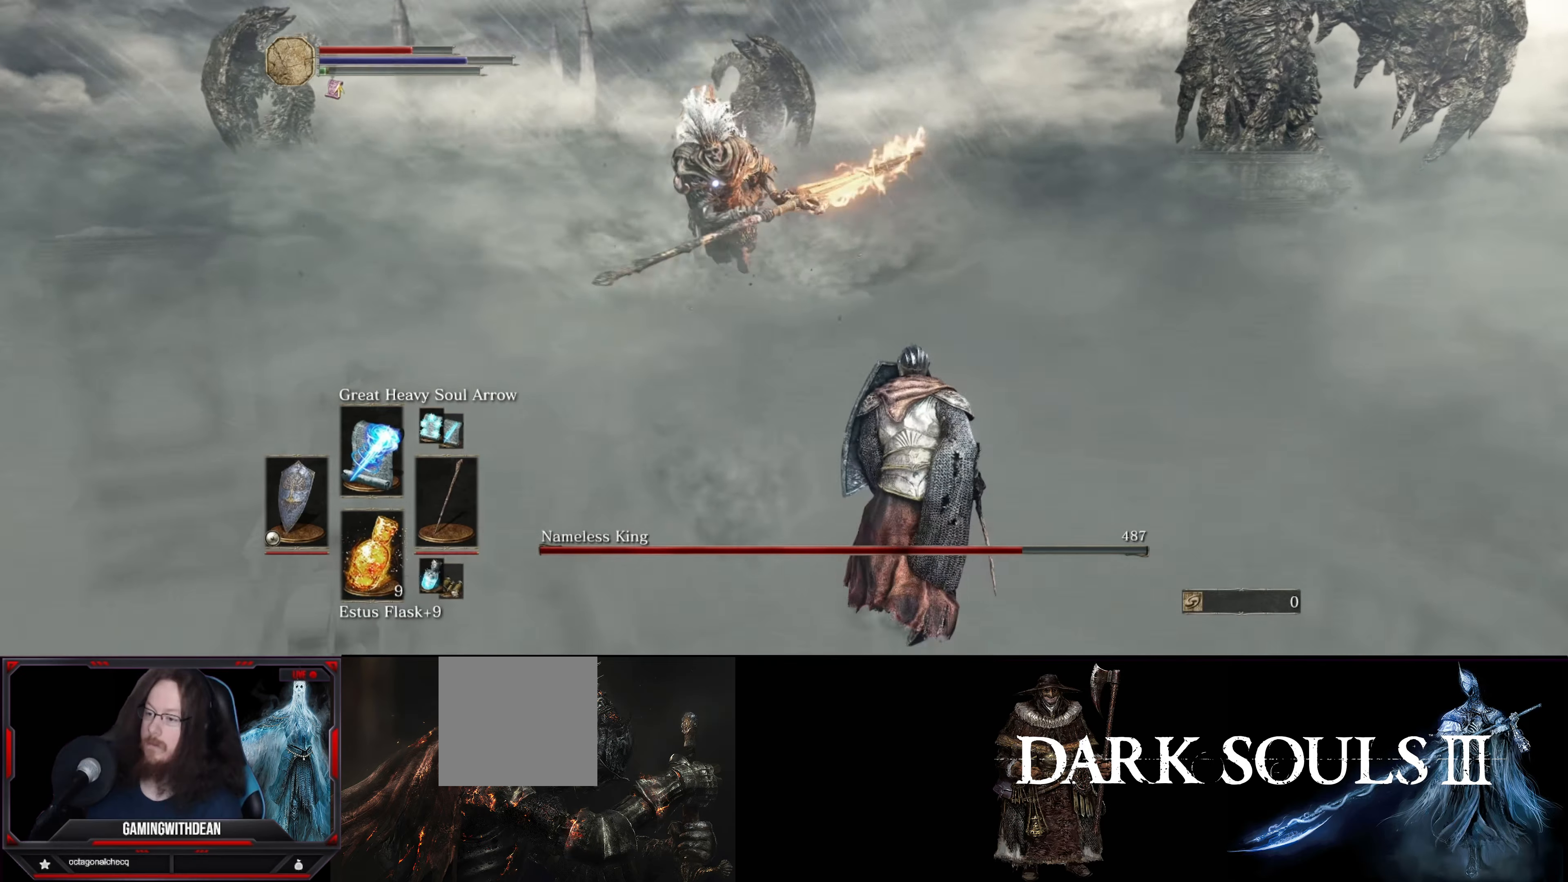
Gameplay with a controller (Xbox layout); each line is a JSON object with the inputs held at the frame after it. "events" lists button and stick changes between this image and that frame as [ms after this image, input, new state], when the widget could be followed in between. Not read: L3 R3.
{"buttons": ["L1"], "left_stick": "down-right", "right_stick": "center", "events": []}
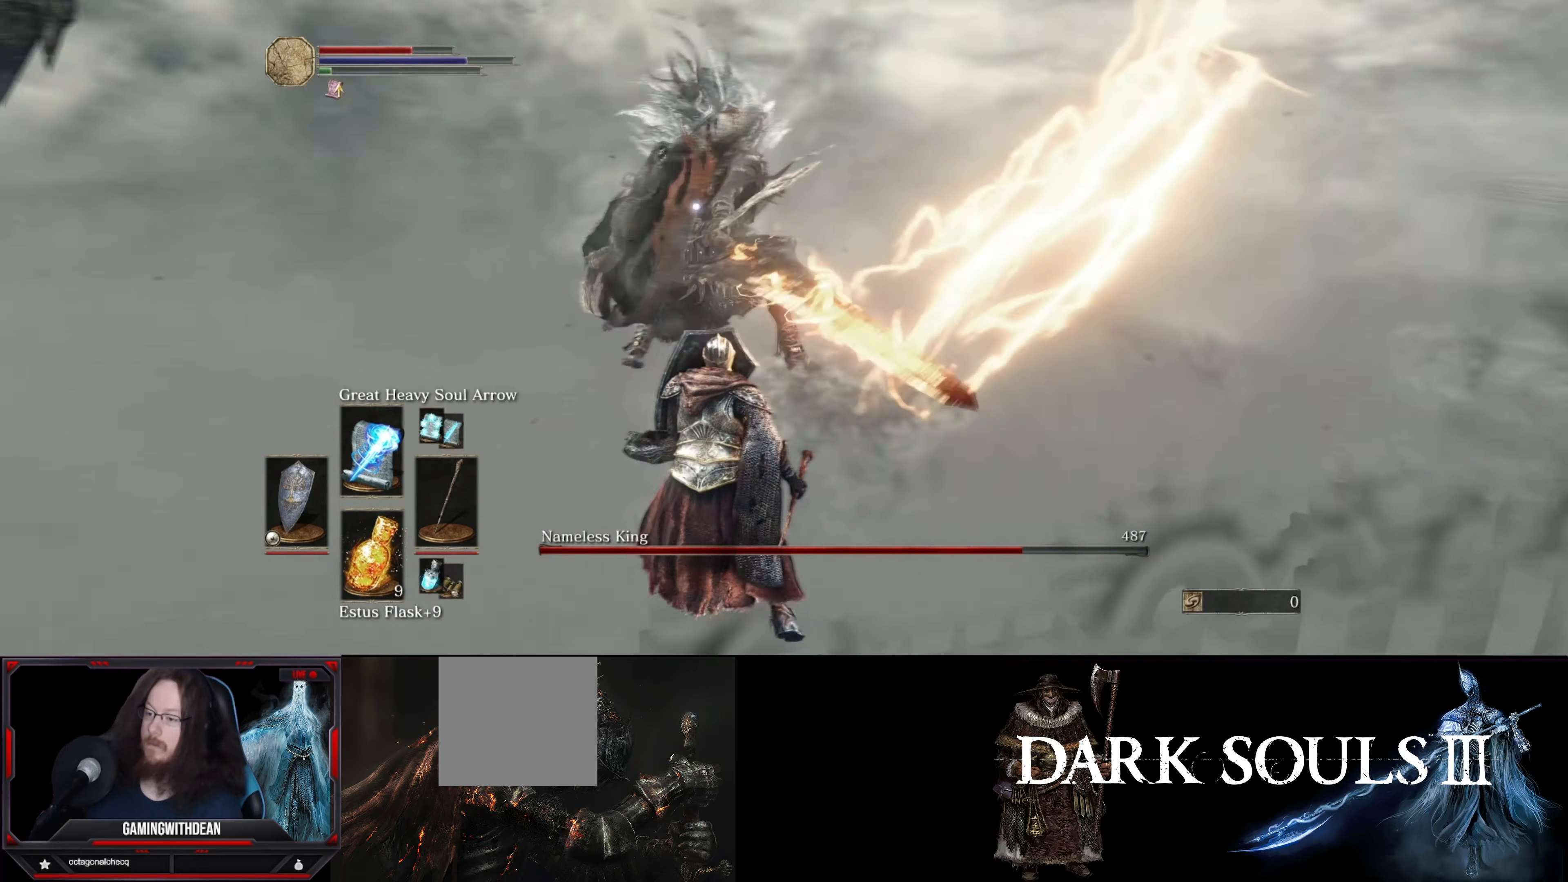
{"buttons": ["L1"], "left_stick": "down-right", "right_stick": "center", "events": []}
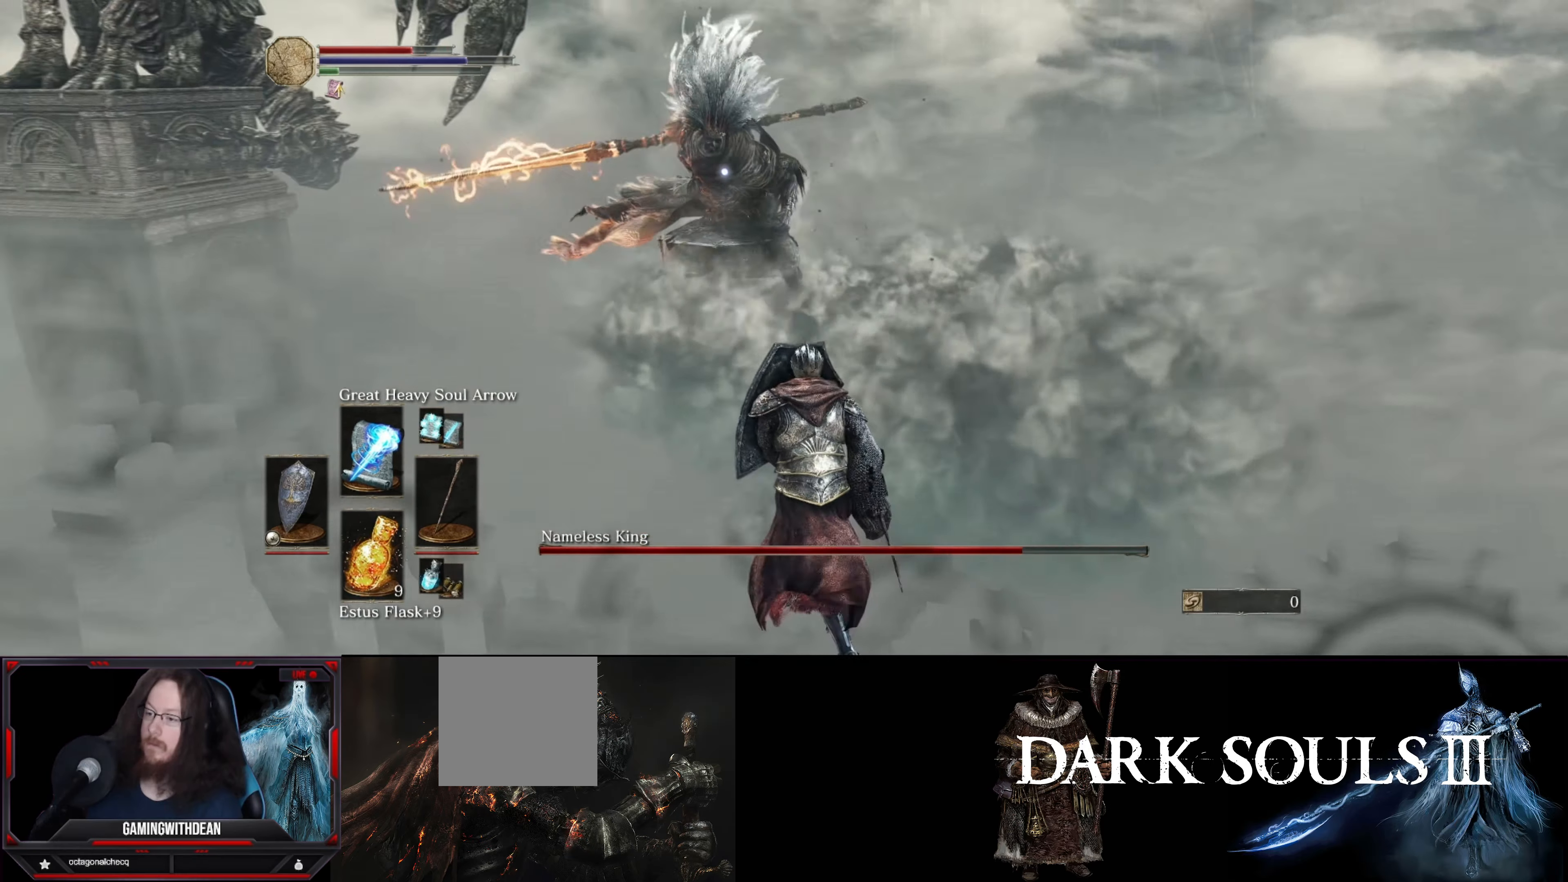
{"buttons": ["L1"], "left_stick": "down", "right_stick": "center", "events": [[284, "left_stick", "down"]]}
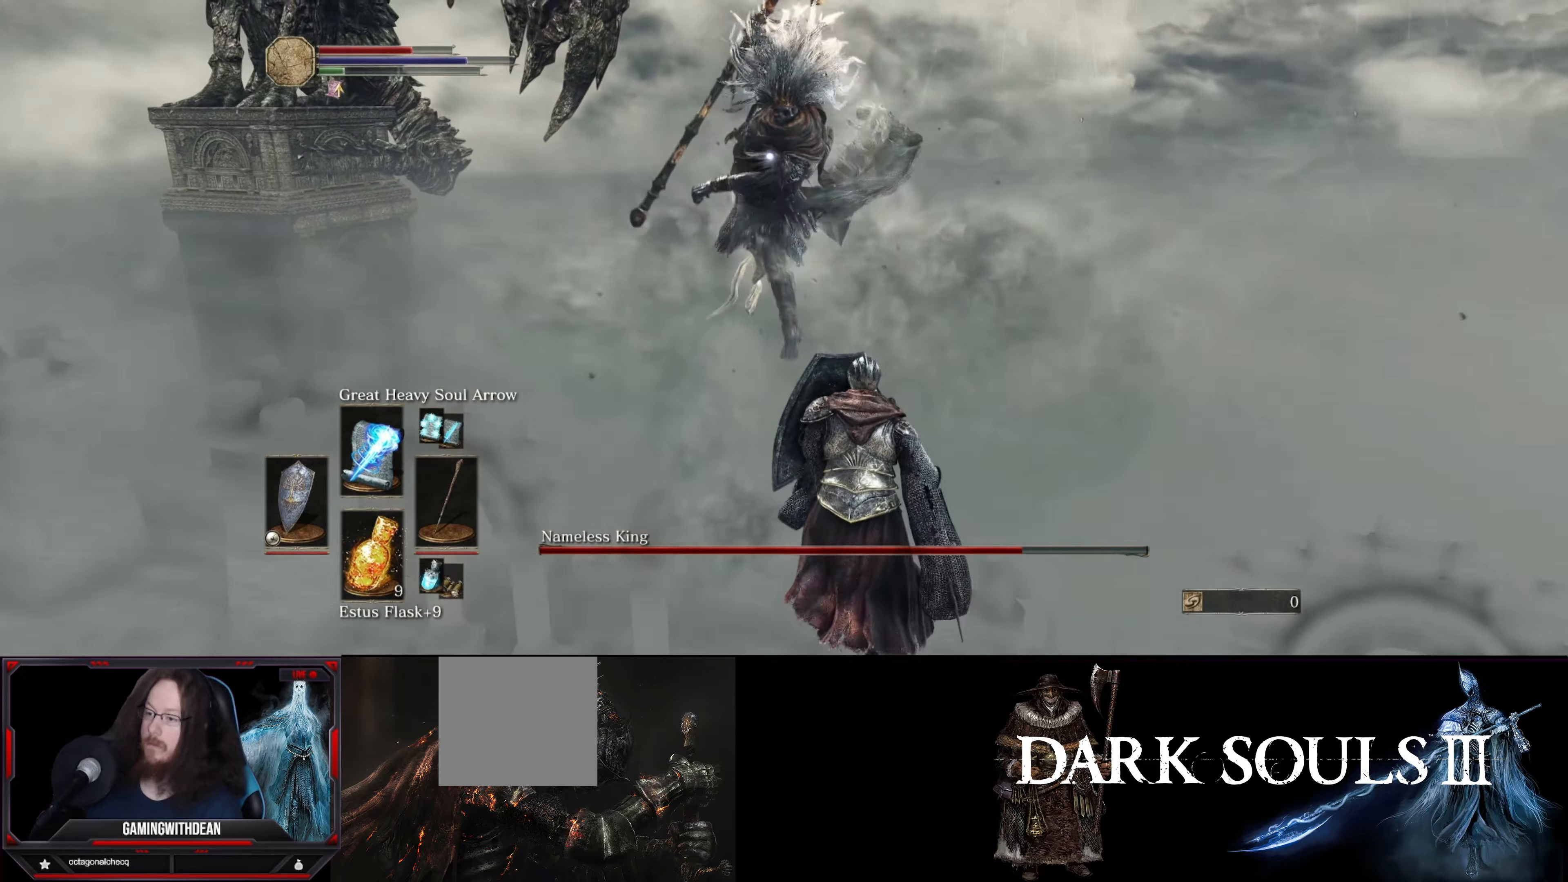
{"buttons": ["L1"], "left_stick": "down", "right_stick": "center", "events": []}
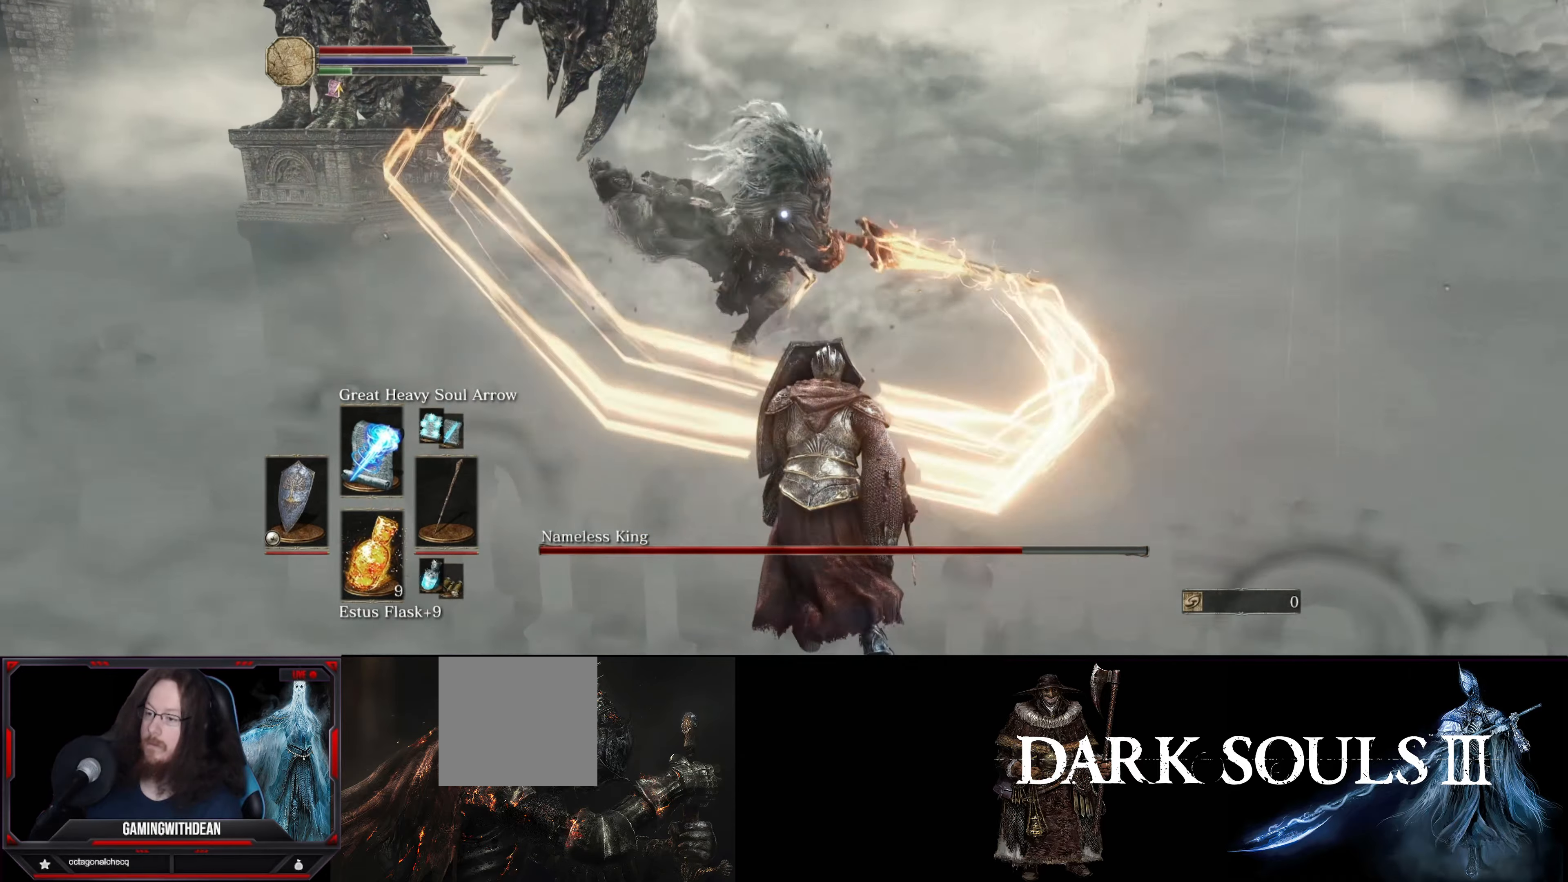
{"buttons": ["L1"], "left_stick": "down-right", "right_stick": "center", "events": [[350, "left_stick", "down-right"]]}
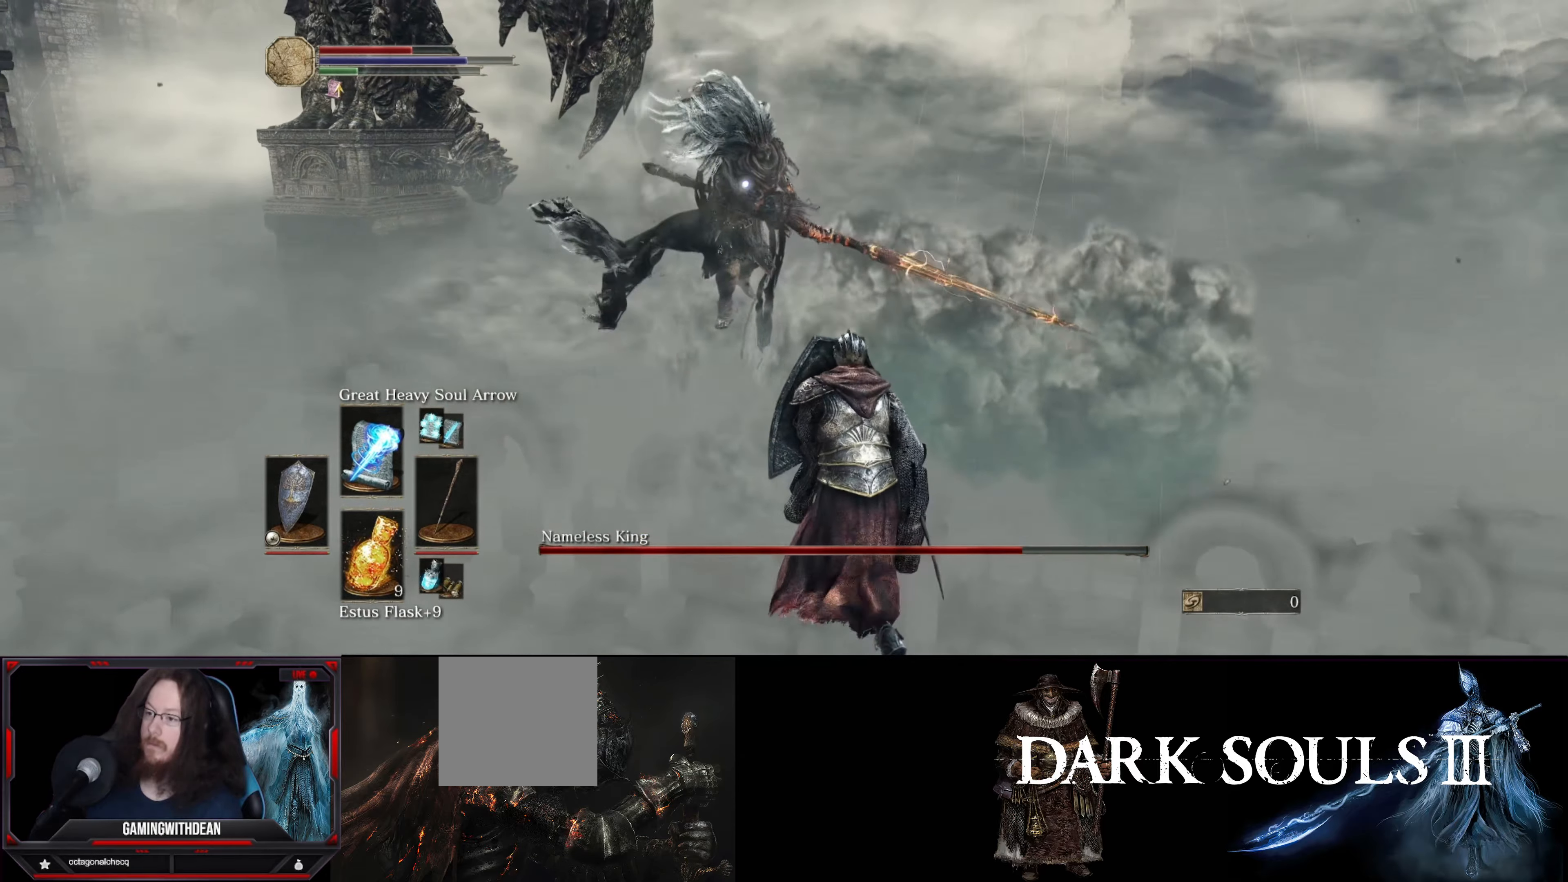
{"buttons": ["L1"], "left_stick": "down-right", "right_stick": "center", "events": []}
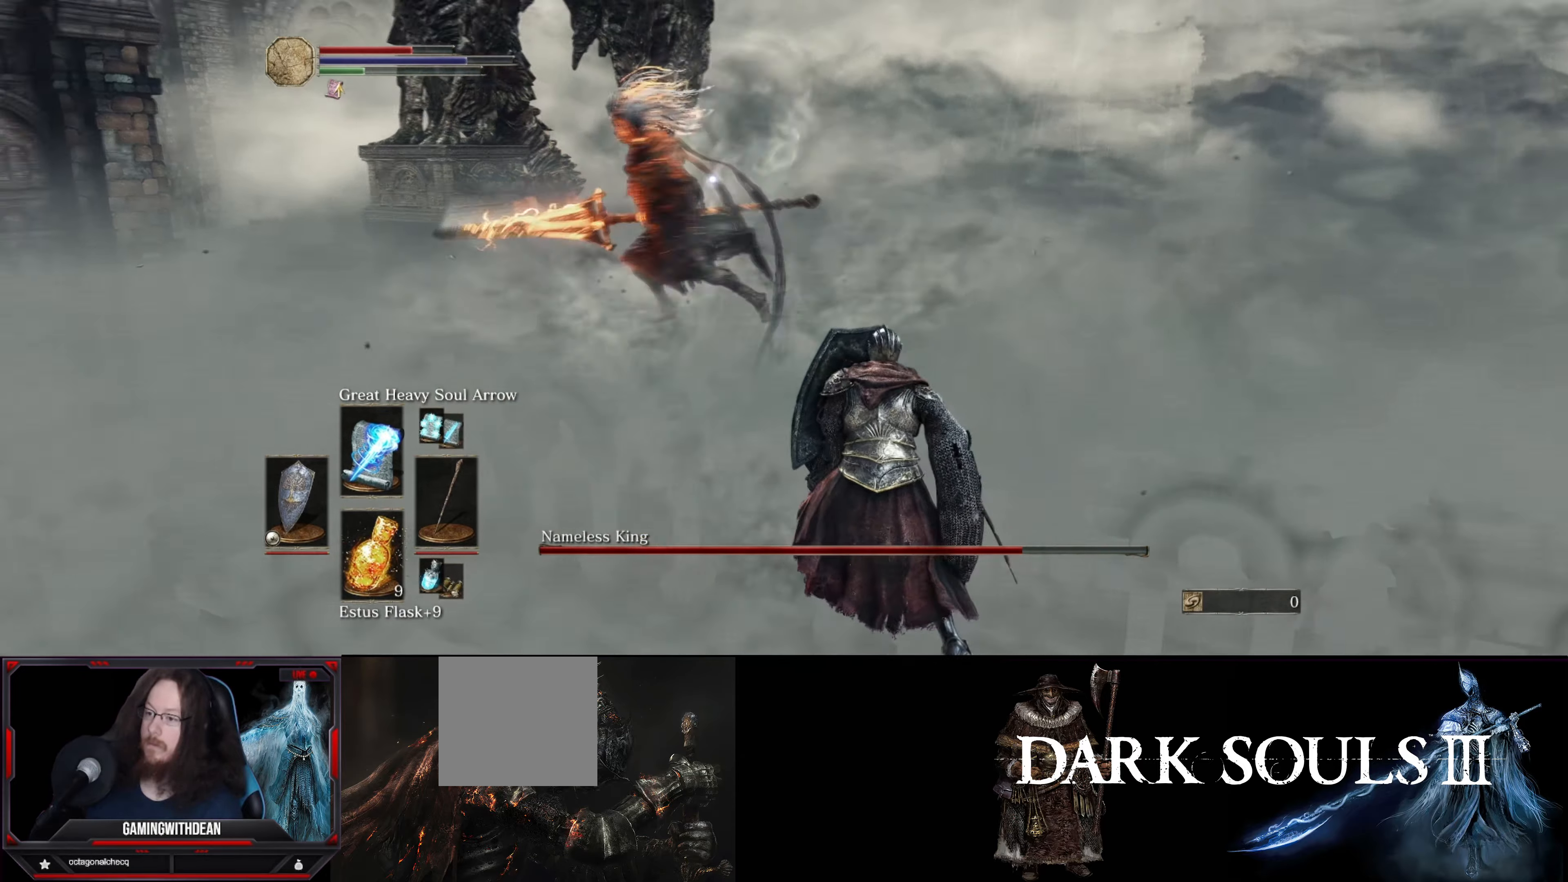
{"buttons": ["L1"], "left_stick": "down", "right_stick": "center", "events": [[417, "left_stick", "down"]]}
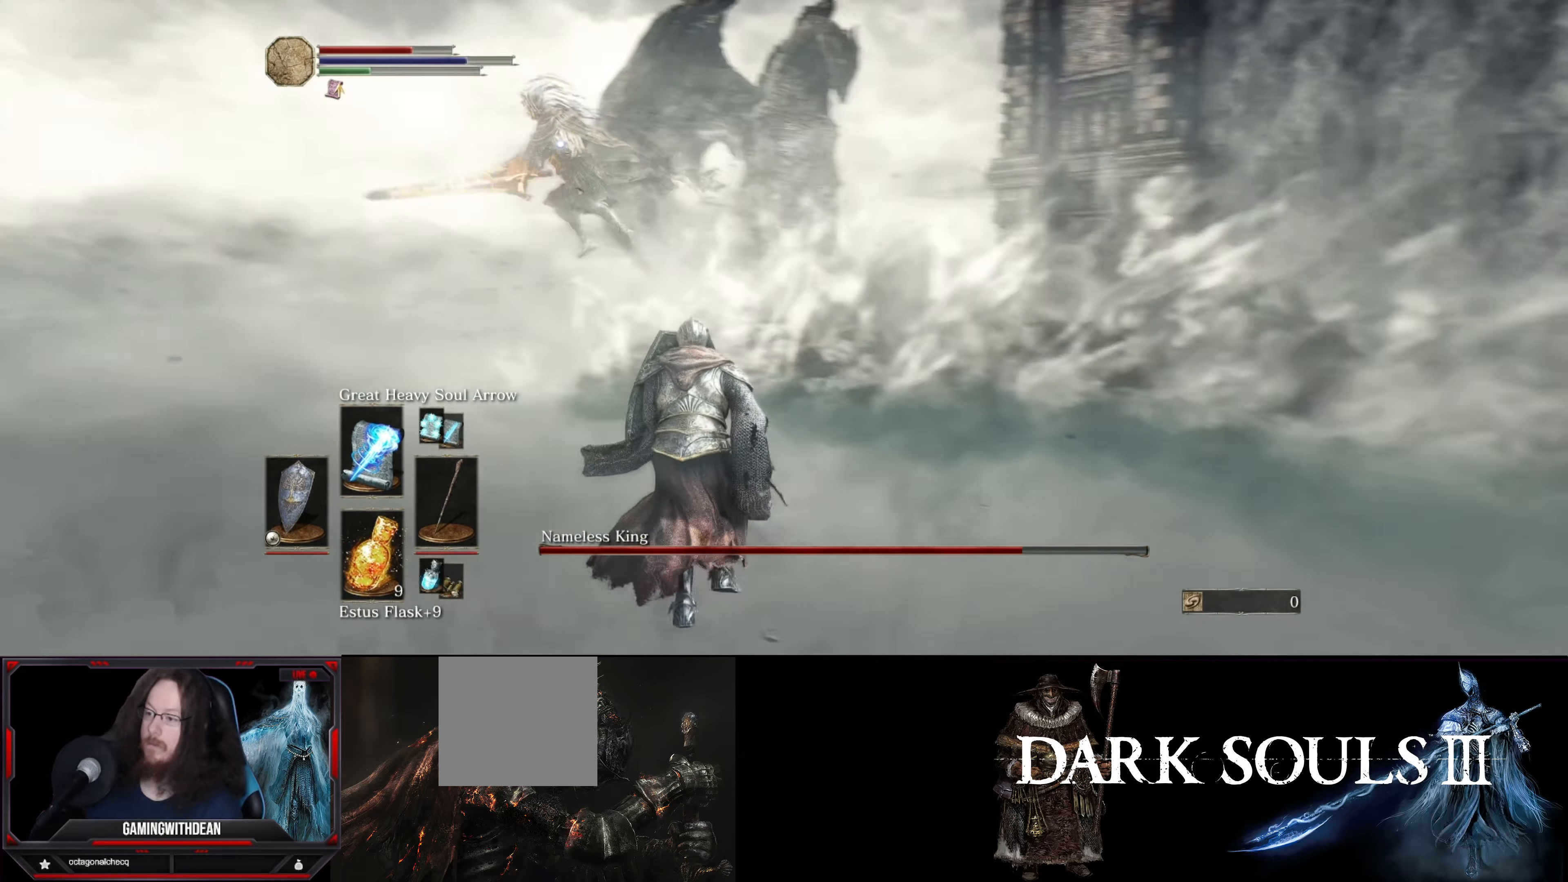
{"buttons": ["L1"], "left_stick": "down-left", "right_stick": "center", "events": [[50, "left_stick", "down-left"]]}
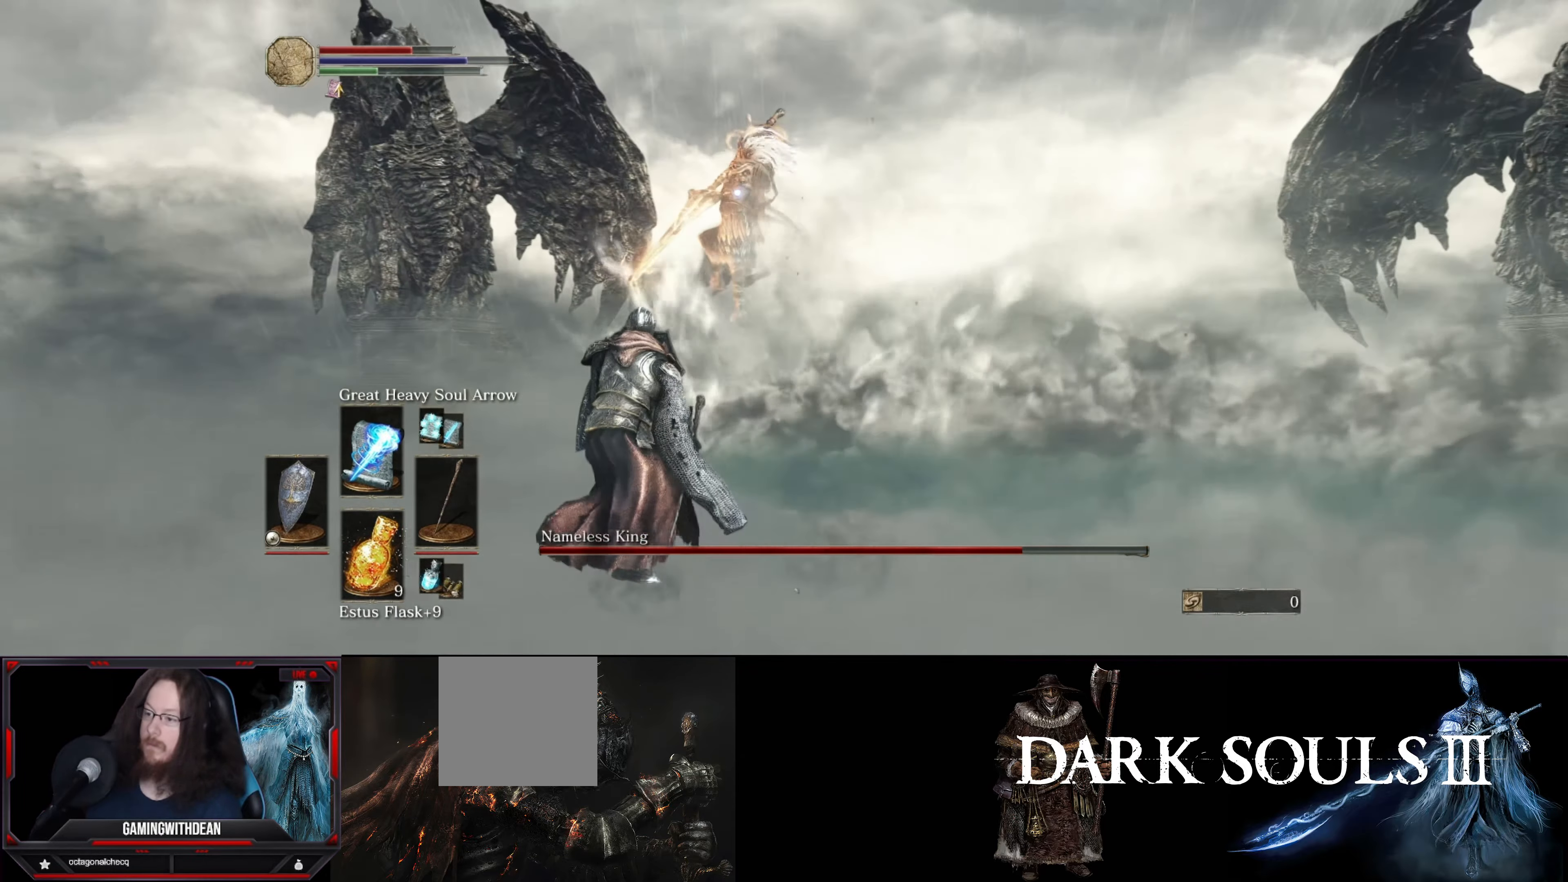
{"buttons": ["L1"], "left_stick": "down-left", "right_stick": "center", "events": []}
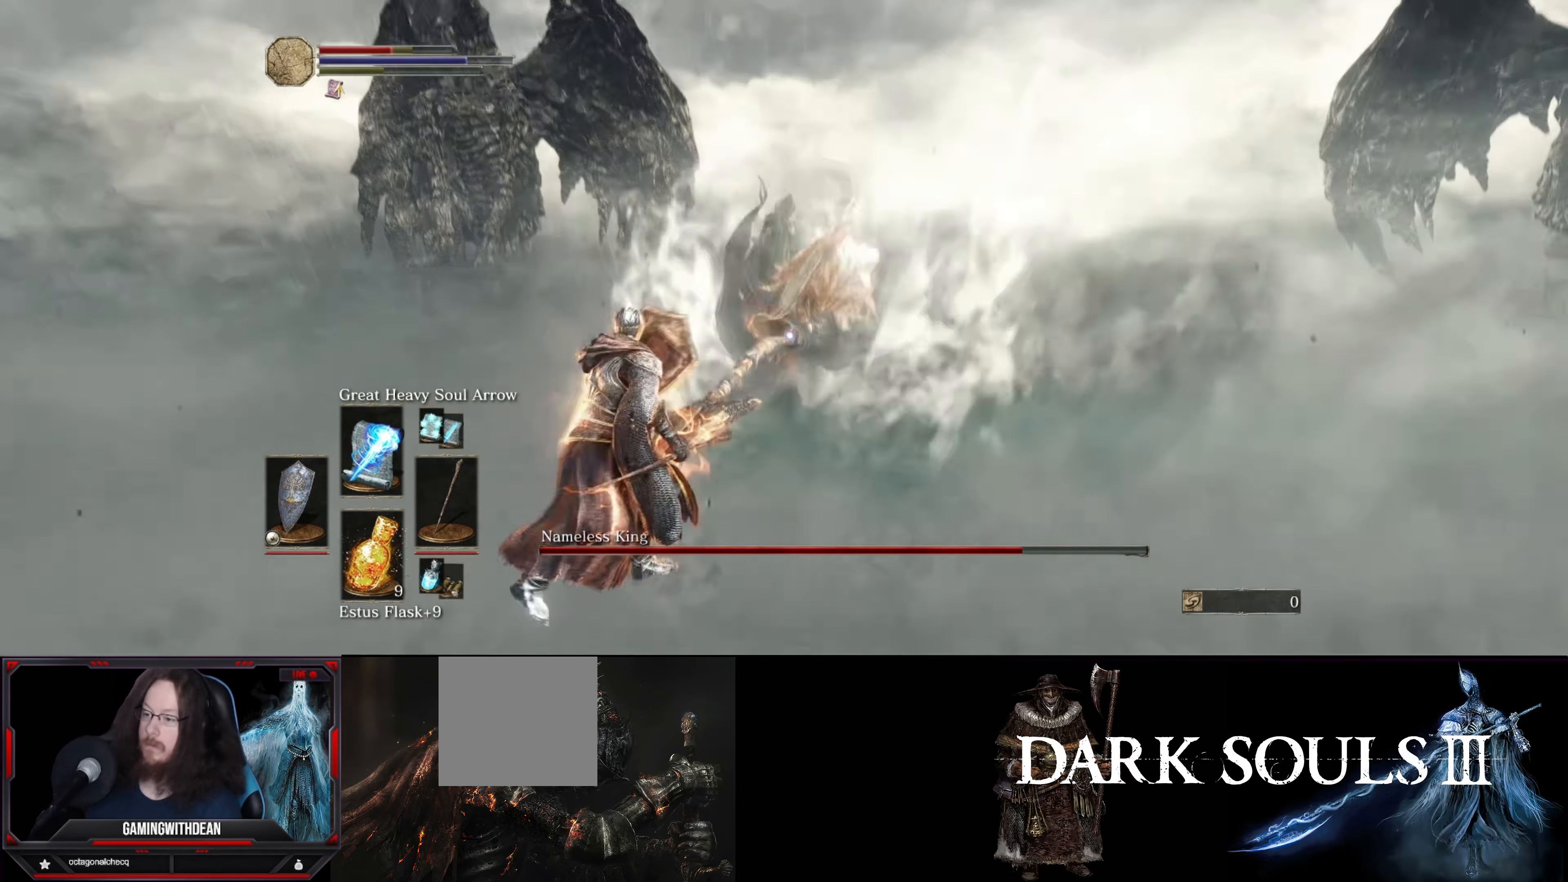
{"buttons": [], "left_stick": "down-left", "right_stick": "center", "events": [[500, "L1", "up"]]}
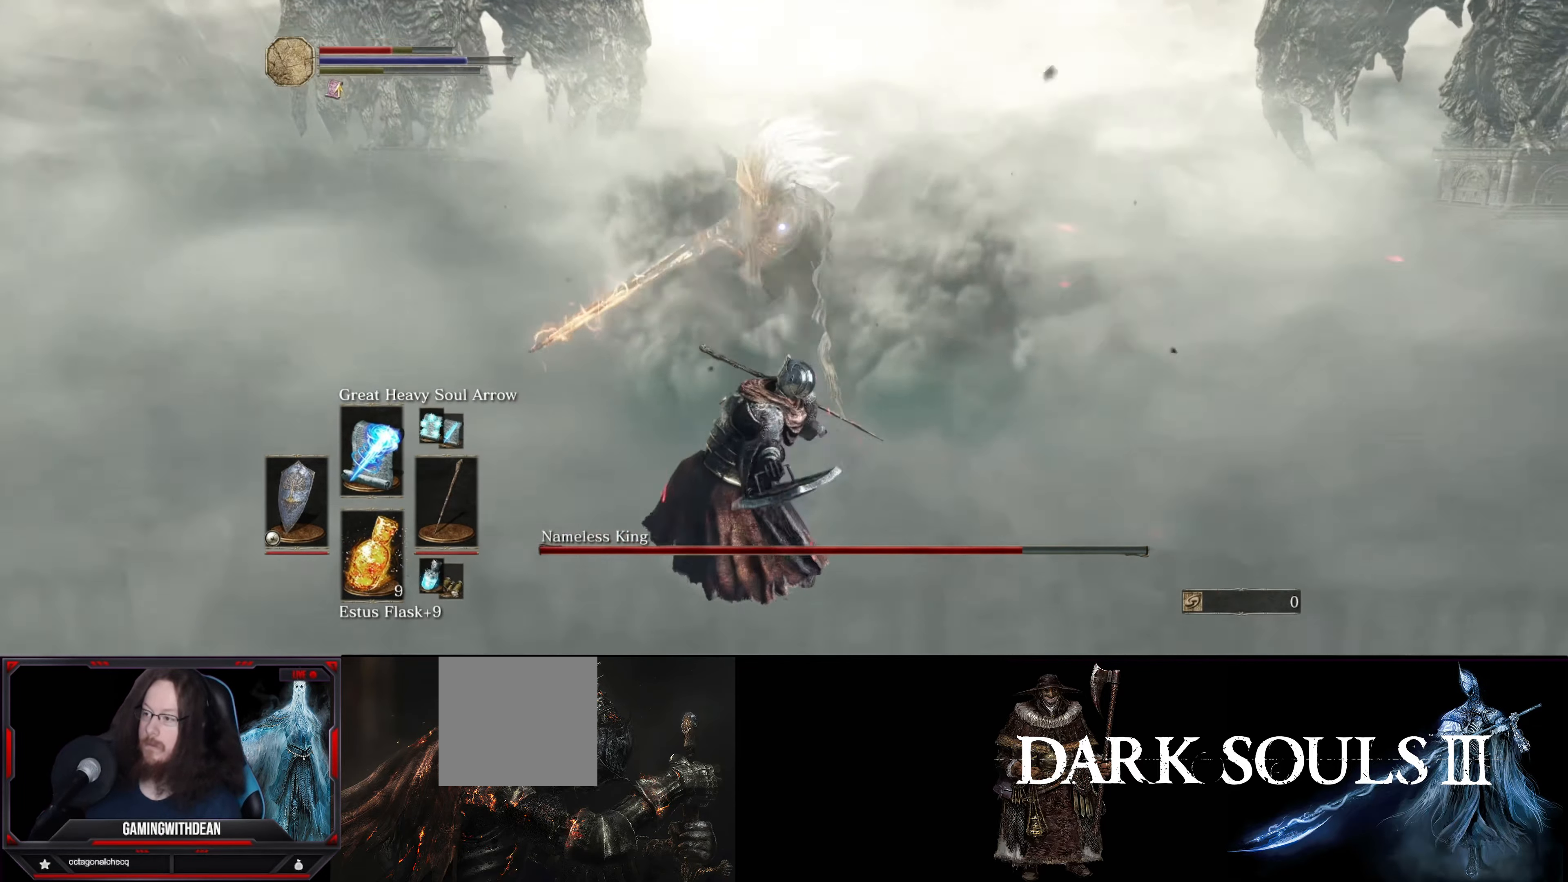
{"buttons": ["L1"], "left_stick": "down-left", "right_stick": "center", "events": [[500, "L1", "down"]]}
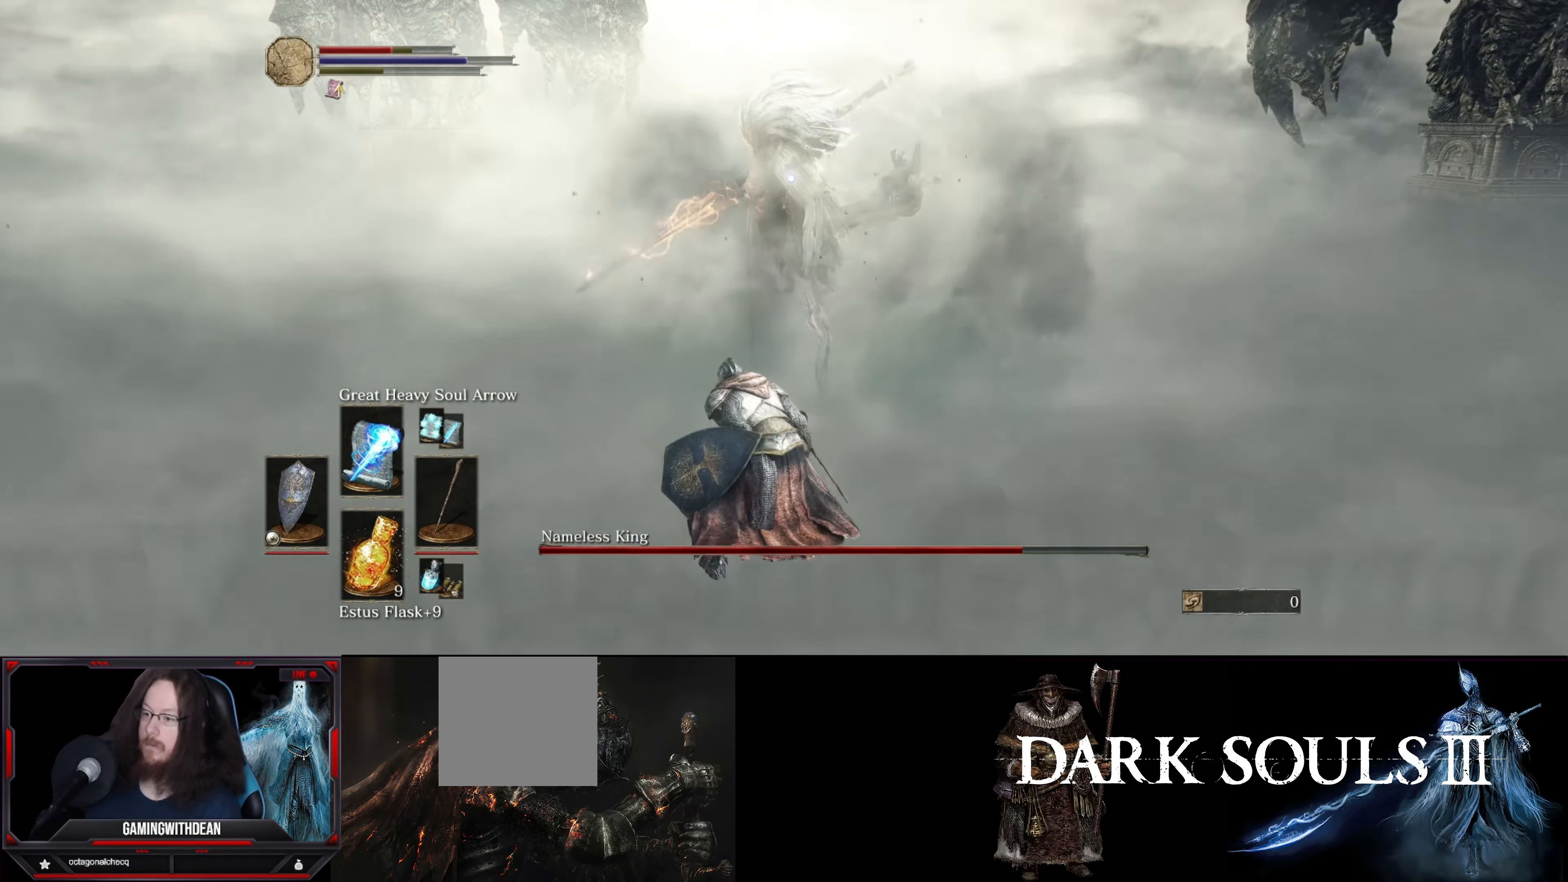
{"buttons": ["L1"], "left_stick": "down-left", "right_stick": "center", "events": []}
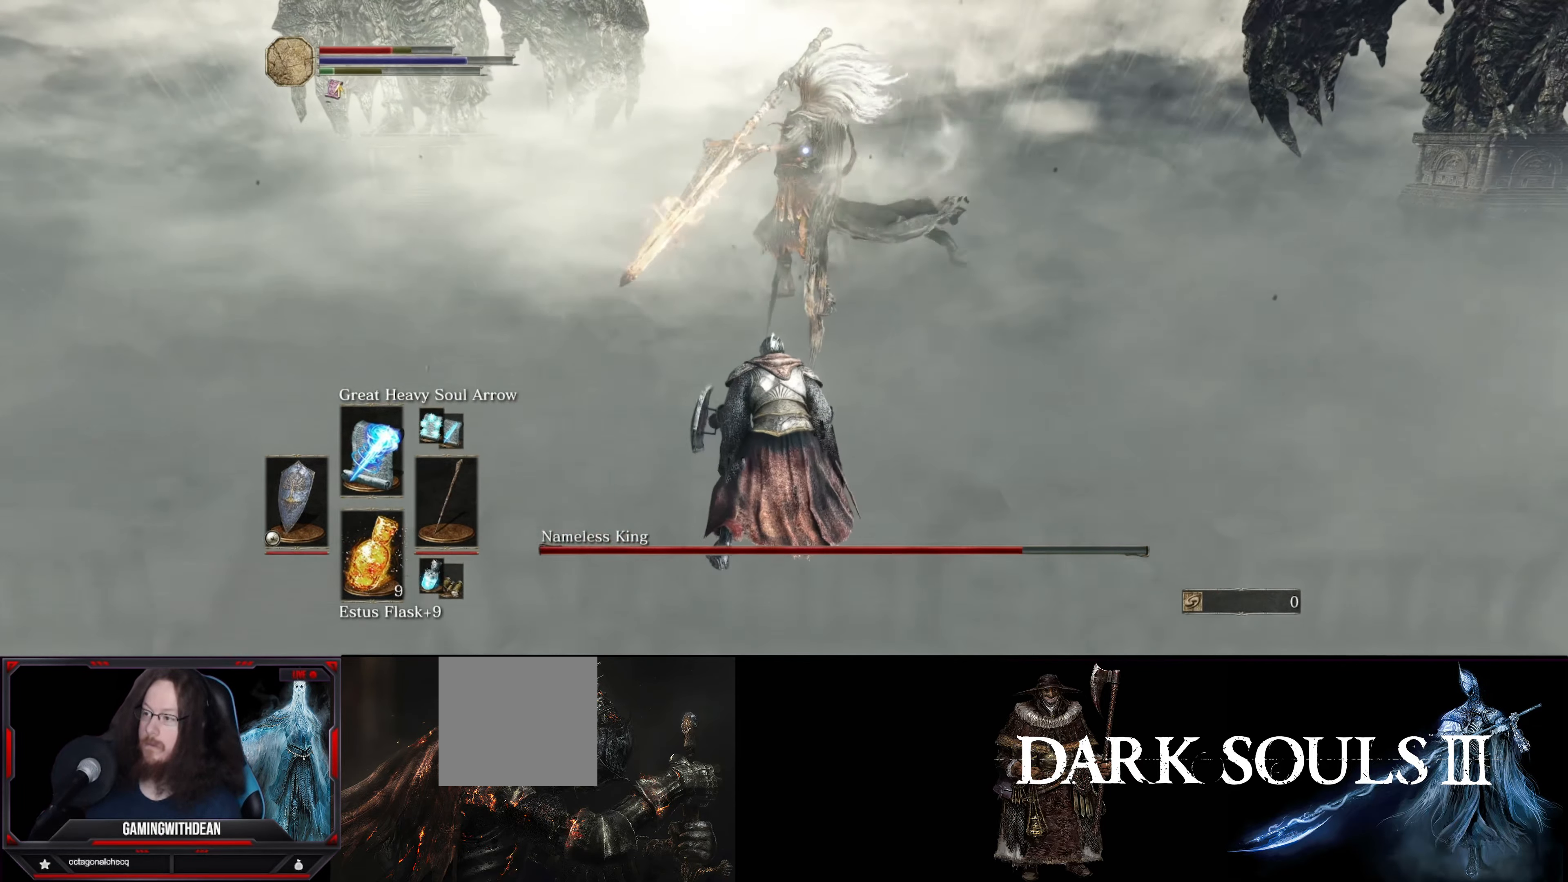
{"buttons": ["B", "L1"], "left_stick": "down-left", "right_stick": "center", "events": [[483, "B", "down"]]}
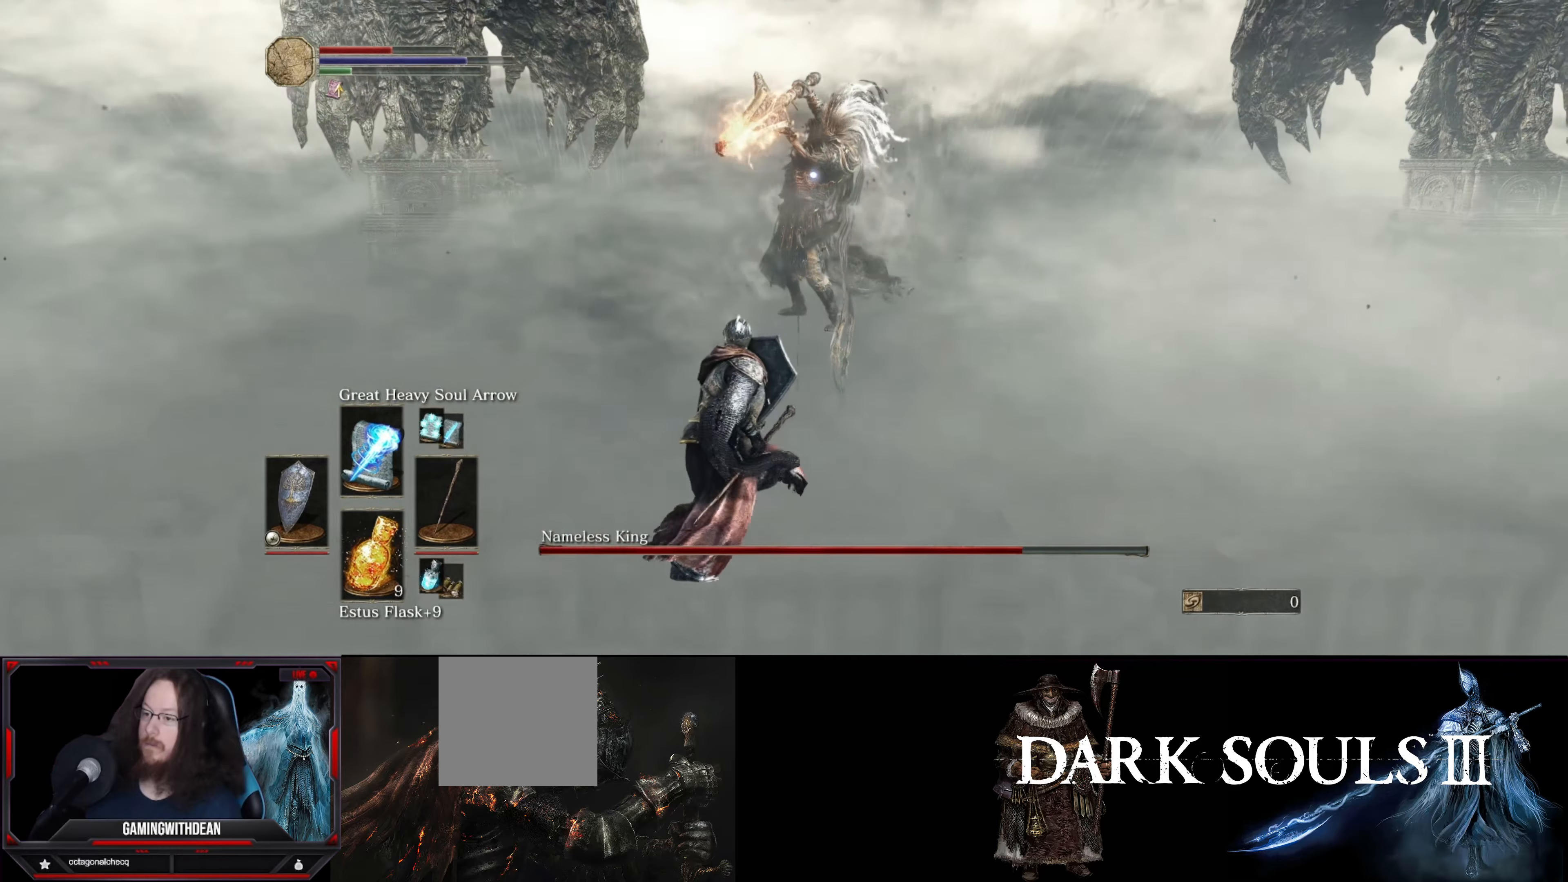
{"buttons": ["L1"], "left_stick": "down-left", "right_stick": "center", "events": [[116, "B", "up"]]}
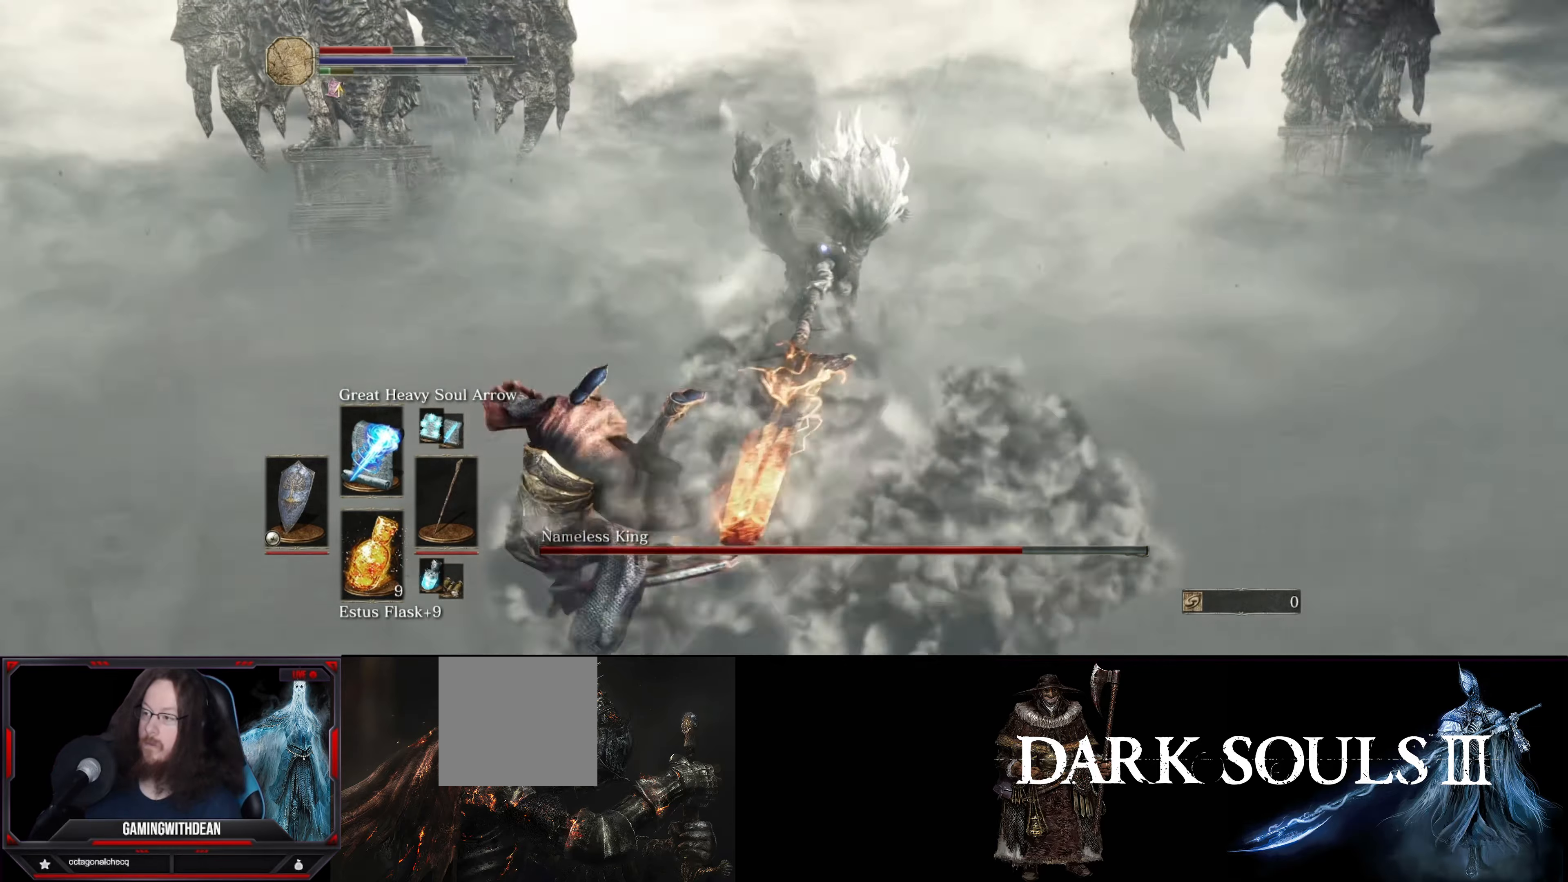
{"buttons": [], "left_stick": "down-left", "right_stick": "center", "events": [[383, "L1", "up"]]}
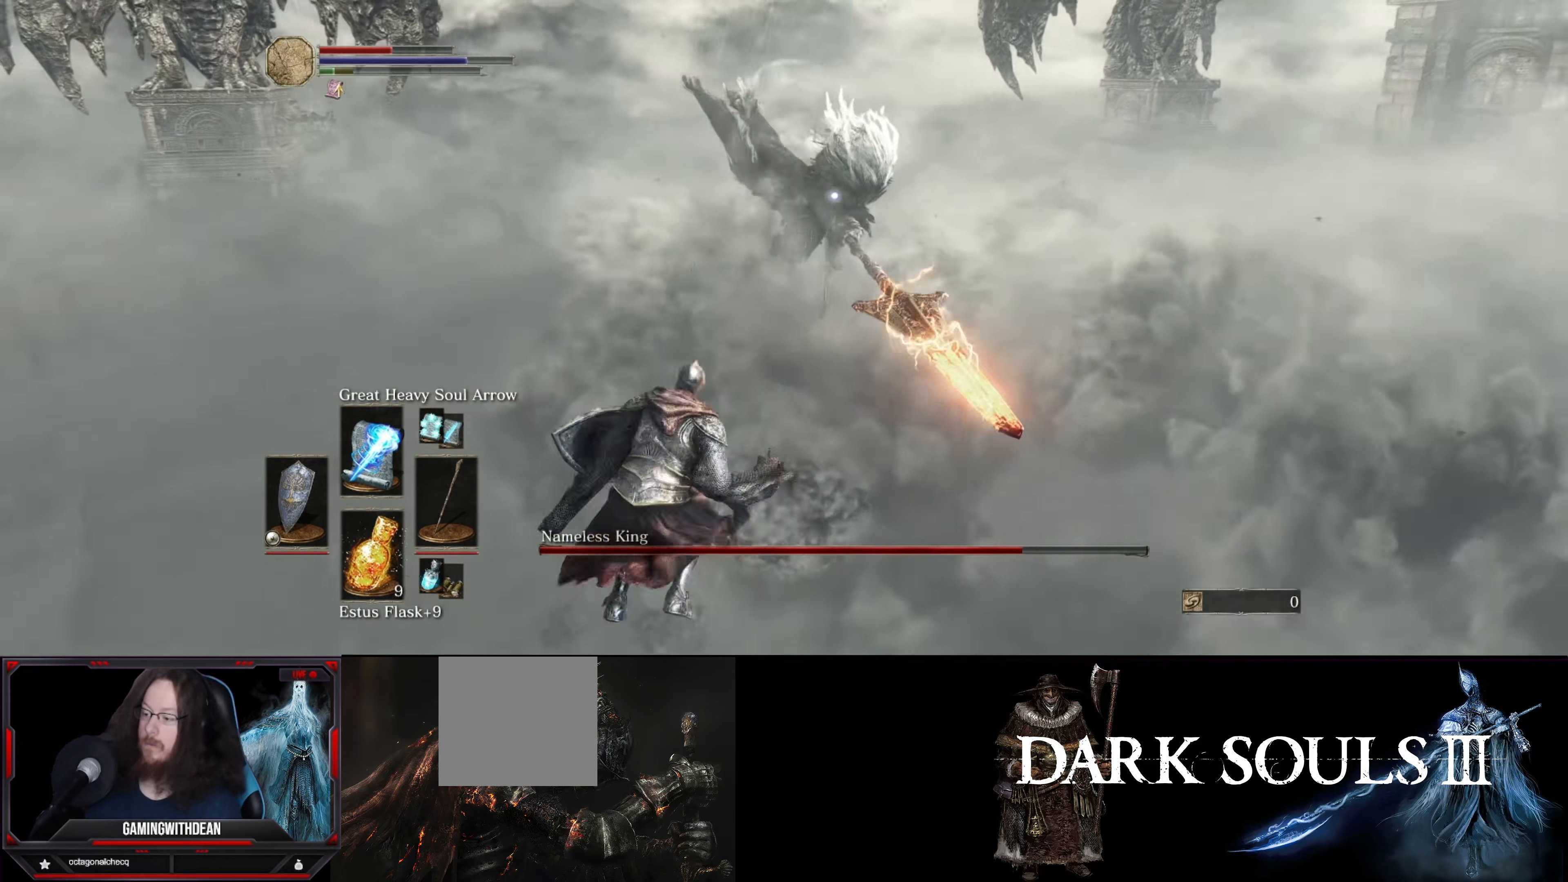
{"buttons": [], "left_stick": "down-left", "right_stick": "center", "events": [[50, "X", "down"], [150, "X", "up"]]}
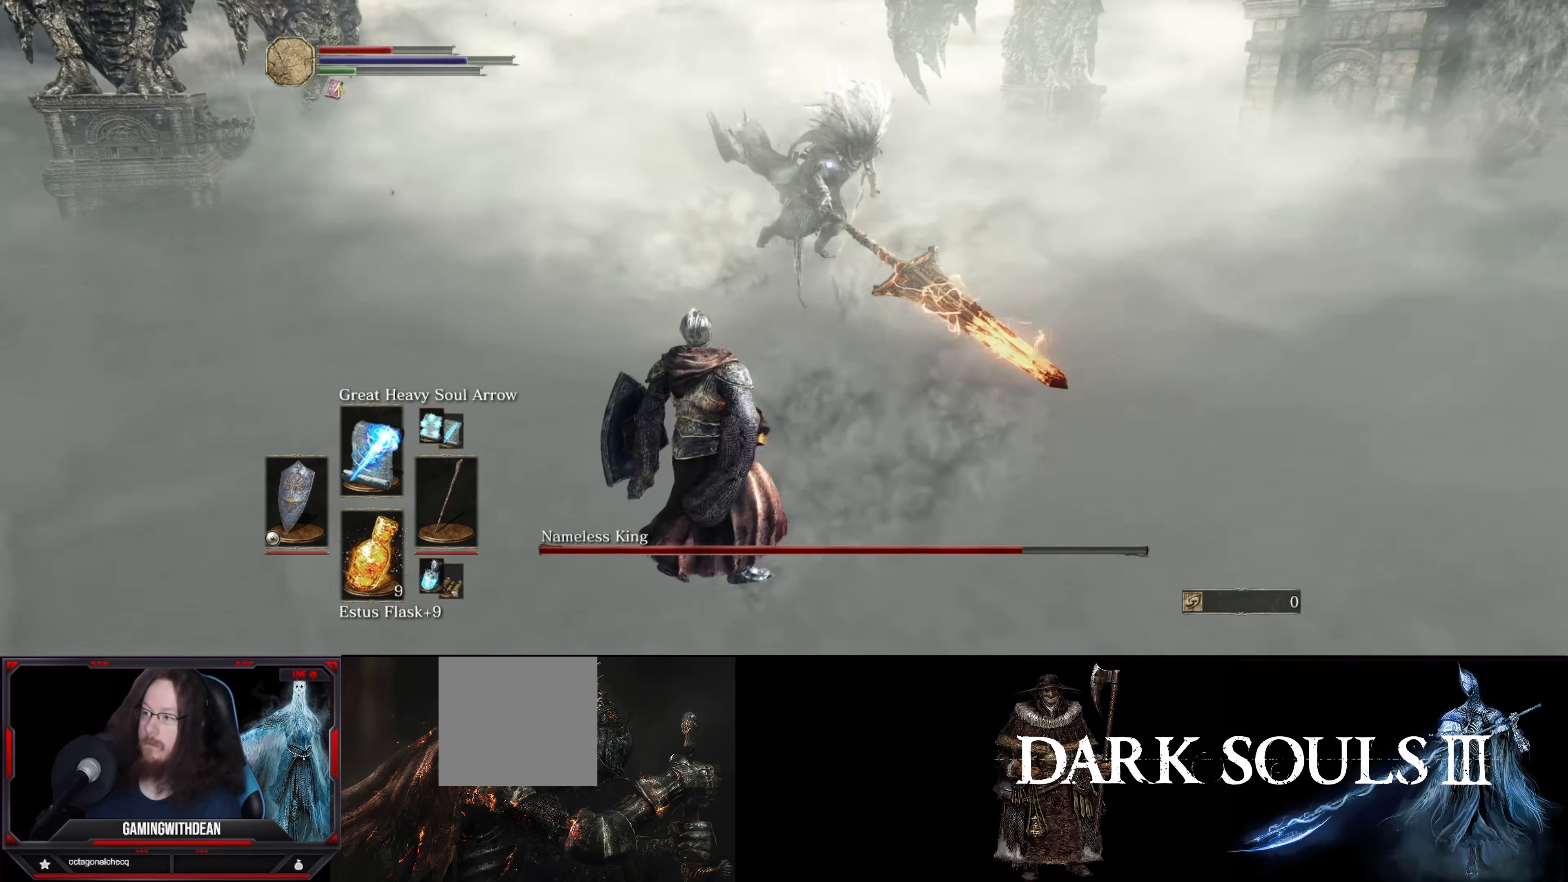
{"buttons": ["L1"], "left_stick": "down-left", "right_stick": "center", "events": [[83, "L1", "down"]]}